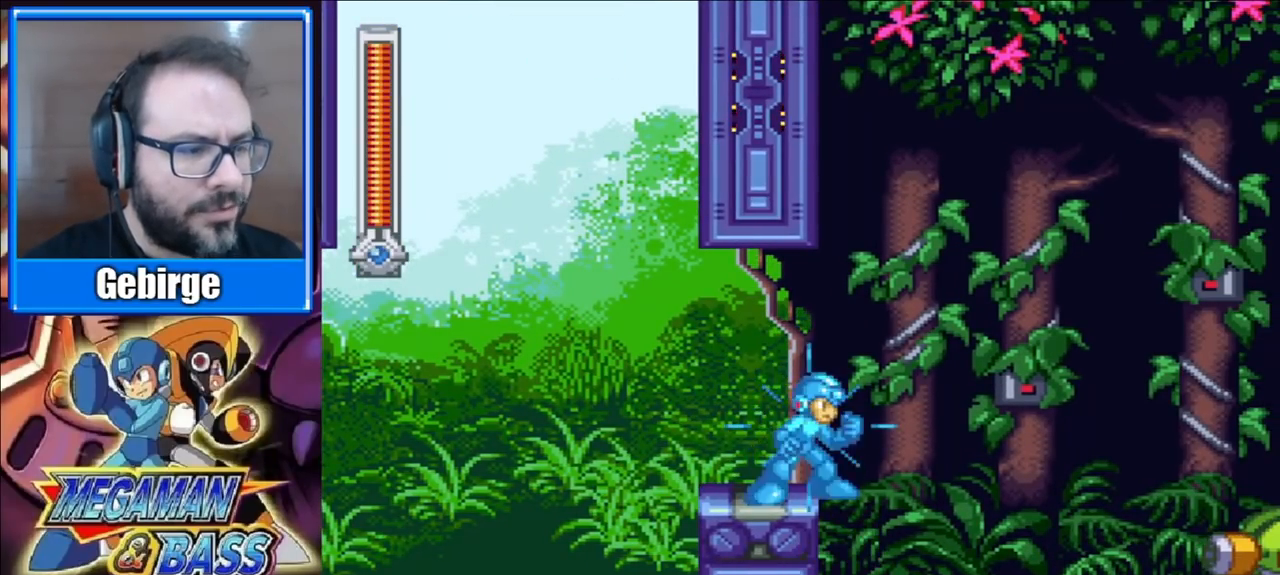
Gameplay with a controller (Xbox layout); each line is a JSON object with the inputs held at the frame after it. "events" lists button and stick changes between this image and that frame as [ms after this image, input, new state], when the widget could be followed in between. Not read: L1 L2 R1 R2 left_stick.
{"buttons": ["X", "DPAD_RIGHT"], "right_stick": "center", "events": [[283, "A", "down"], [283, "DPAD_RIGHT", "down"], [417, "A", "up"]]}
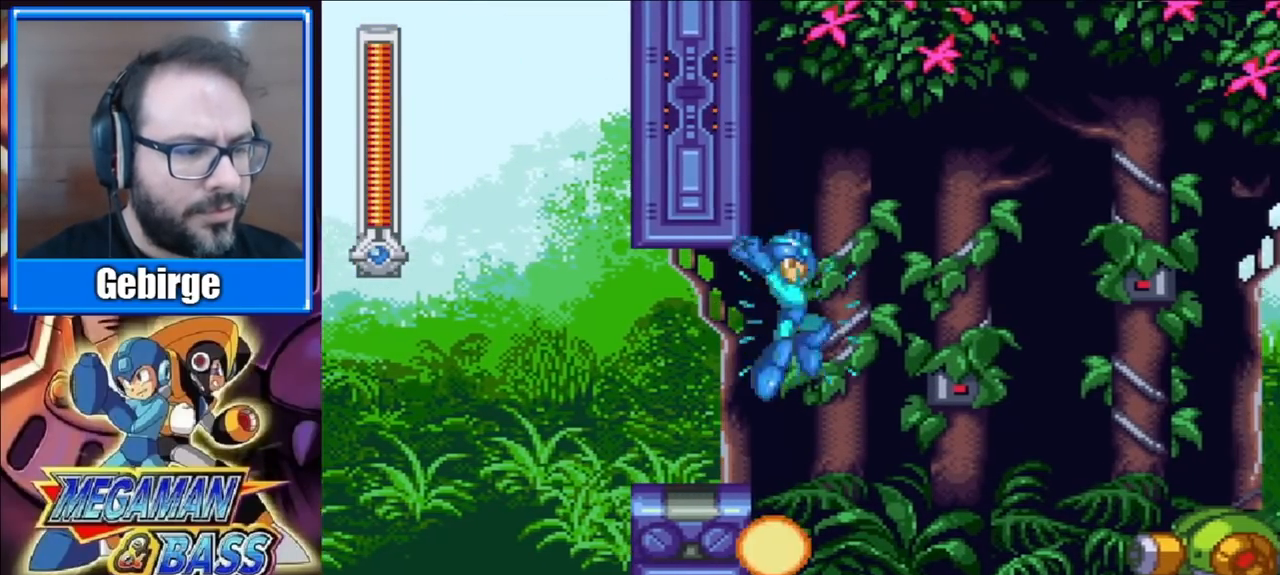
{"buttons": ["X"], "right_stick": "center", "events": [[67, "DPAD_RIGHT", "up"], [317, "X", "up"], [433, "X", "down"]]}
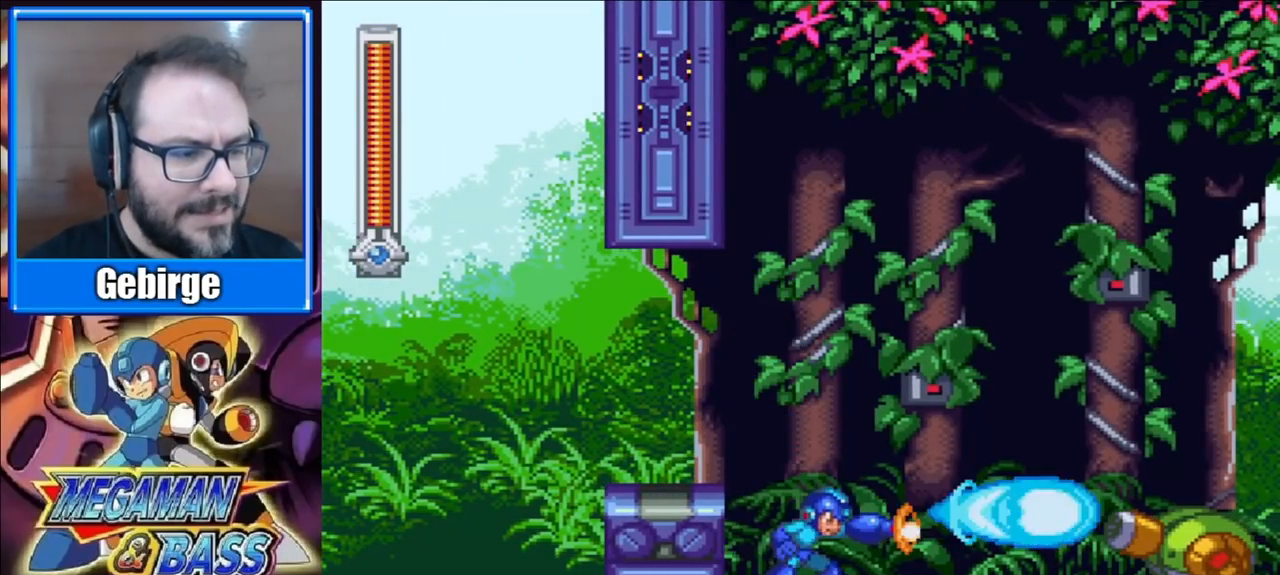
{"buttons": [], "right_stick": "center", "events": [[17, "X", "up"], [167, "X", "down"], [400, "X", "up"], [467, "X", "down"], [500, "X", "up"]]}
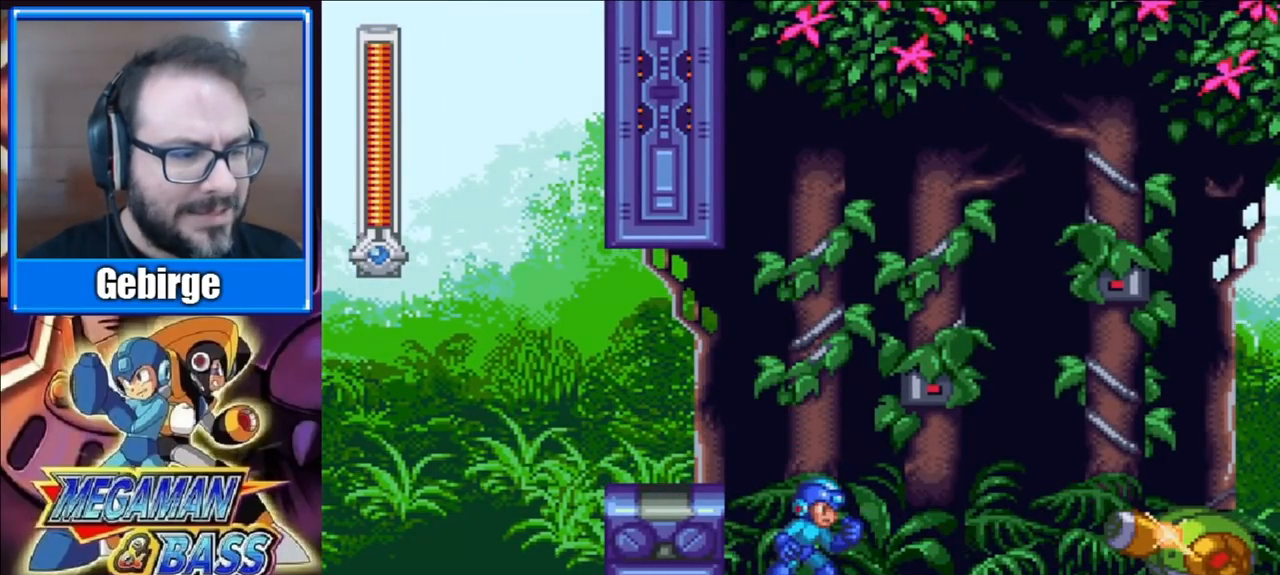
{"buttons": ["X"], "right_stick": "center", "events": [[67, "X", "down"], [117, "X", "up"], [183, "X", "down"], [217, "X", "up"], [283, "X", "down"]]}
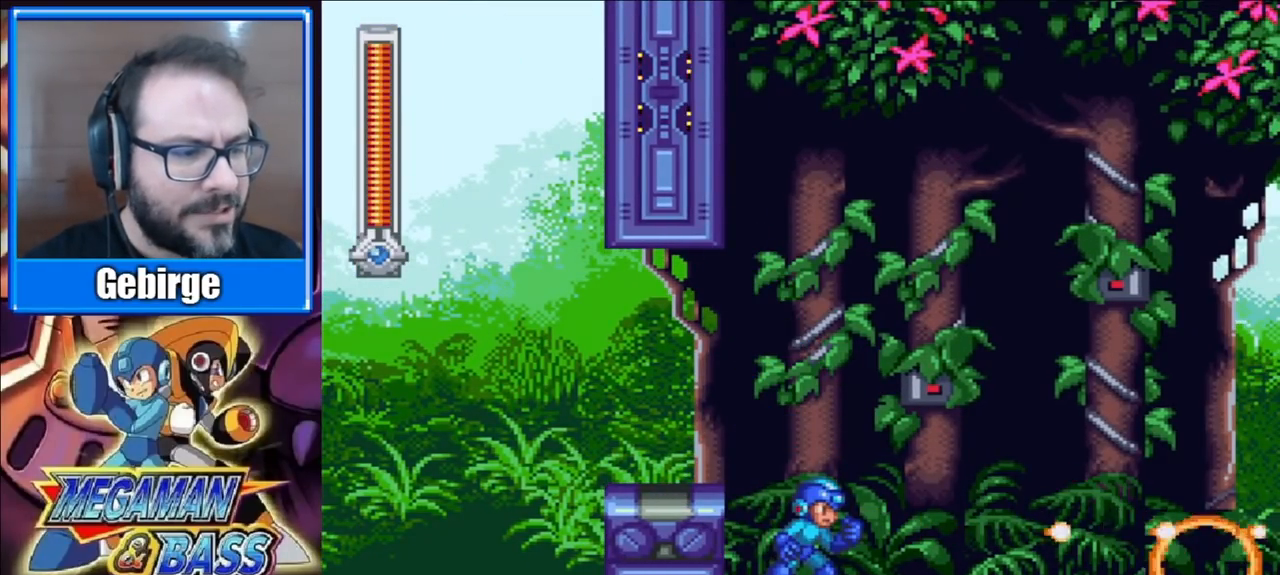
{"buttons": ["X", "DPAD_RIGHT"], "right_stick": "center", "events": [[467, "DPAD_RIGHT", "down"]]}
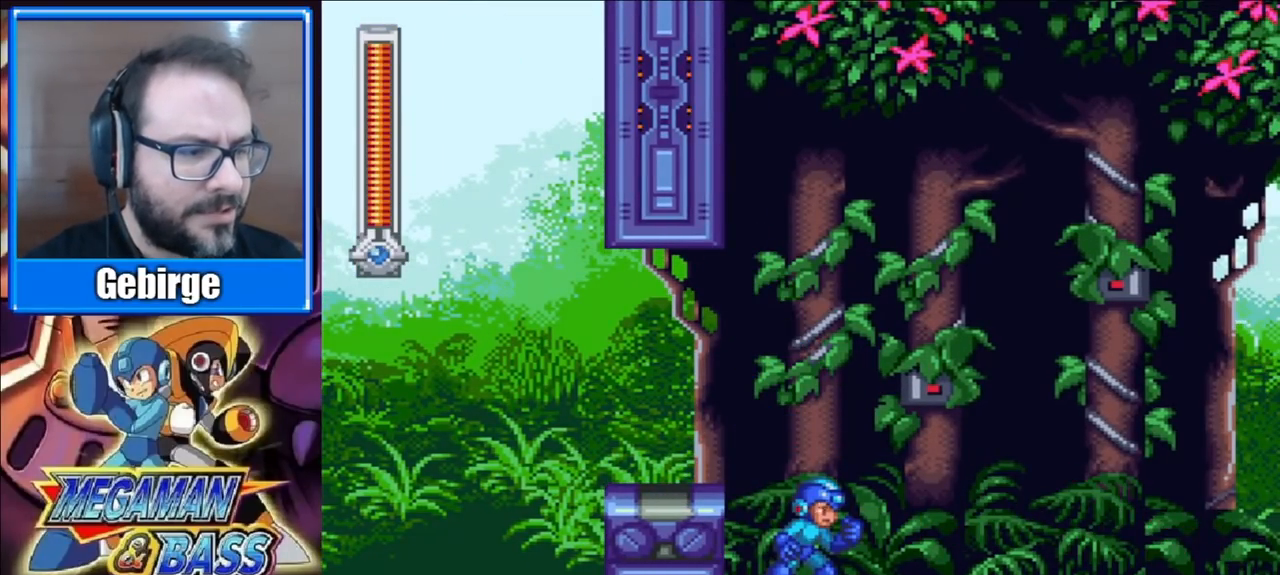
{"buttons": ["X"], "right_stick": "center", "events": [[250, "DPAD_RIGHT", "up"]]}
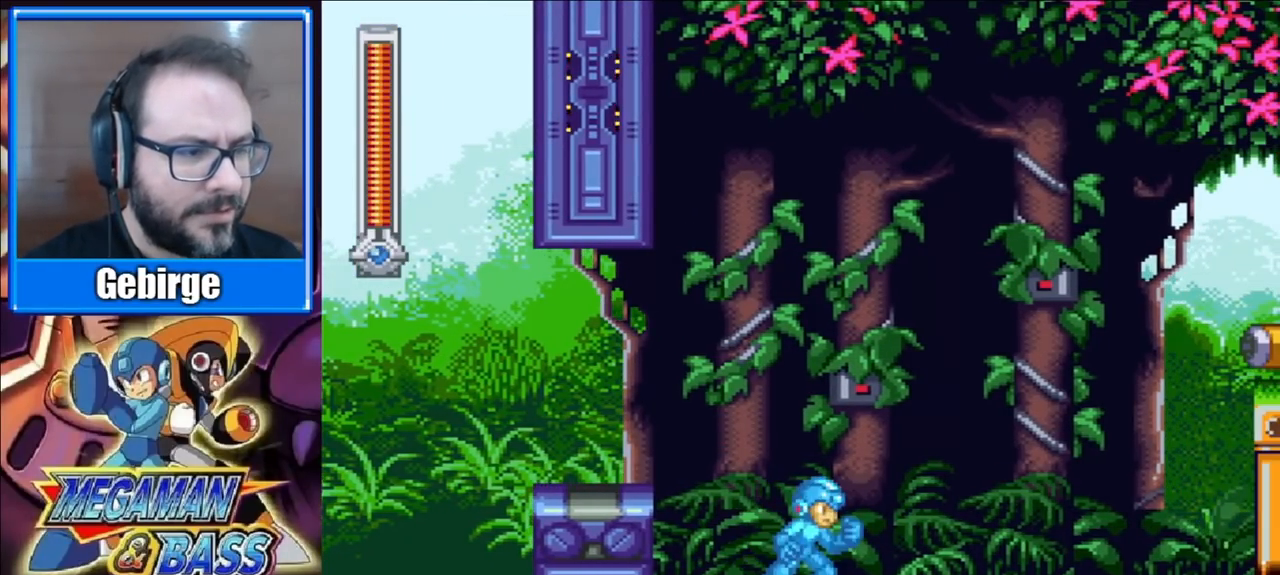
{"buttons": ["X"], "right_stick": "center", "events": []}
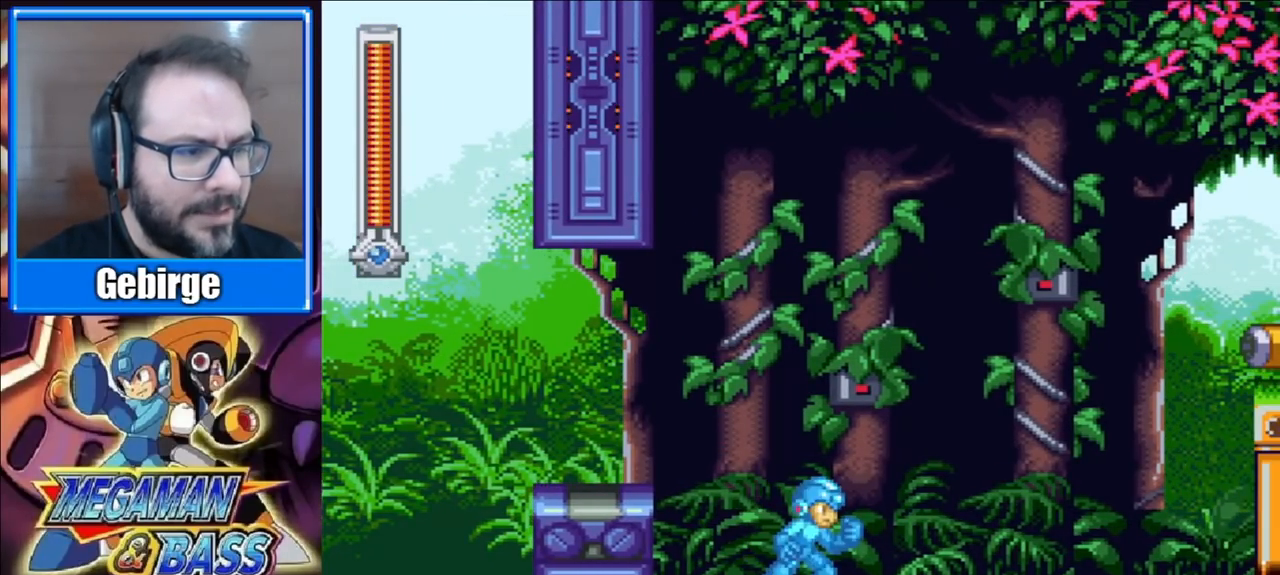
{"buttons": [], "right_stick": "center", "events": [[17, "A", "down"], [233, "A", "up"], [233, "X", "up"], [317, "X", "down"], [450, "X", "up"]]}
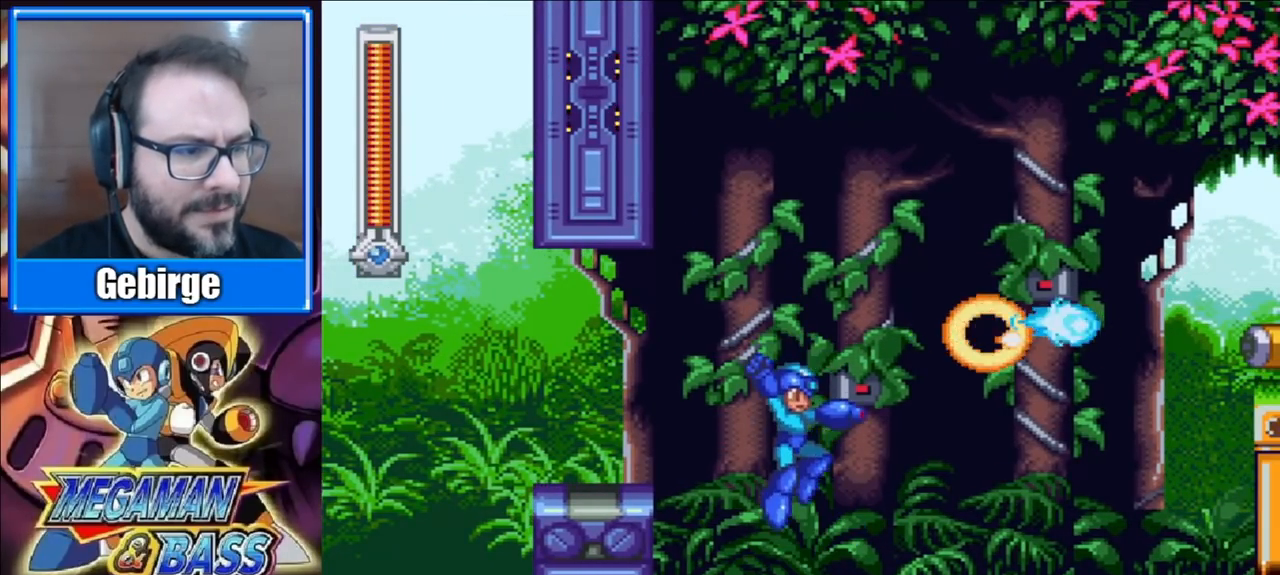
{"buttons": [], "right_stick": "center", "events": [[217, "A", "down"], [350, "X", "down"], [433, "A", "up"], [450, "X", "up"]]}
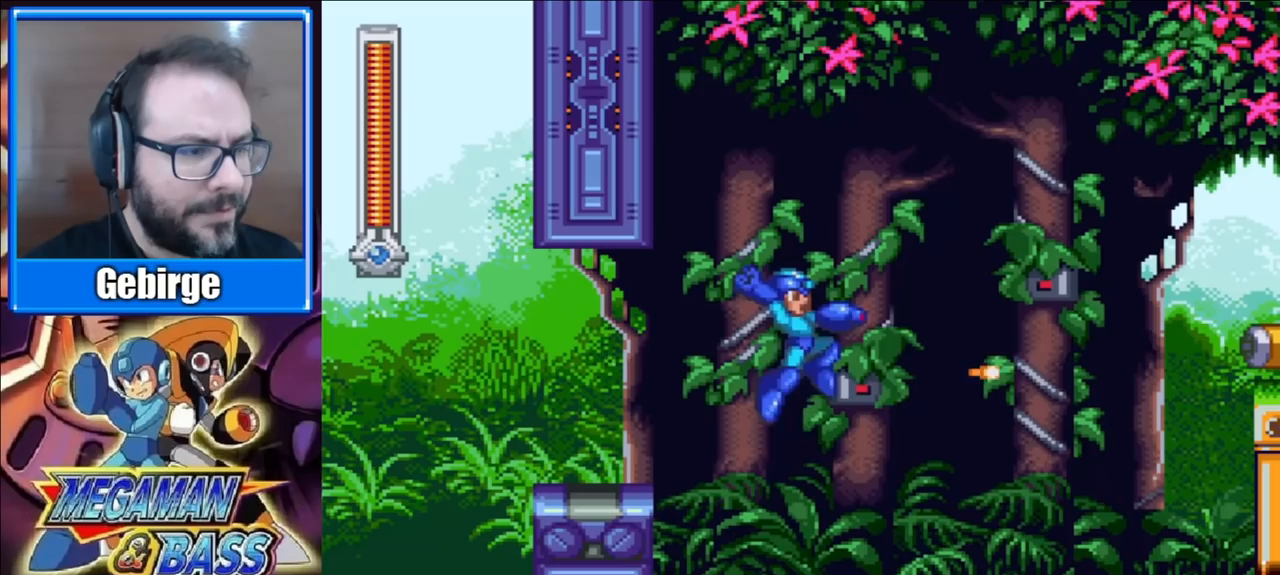
{"buttons": ["A"], "right_stick": "center", "events": [[17, "X", "down"], [67, "X", "up"], [117, "X", "down"], [233, "X", "up"], [400, "A", "down"]]}
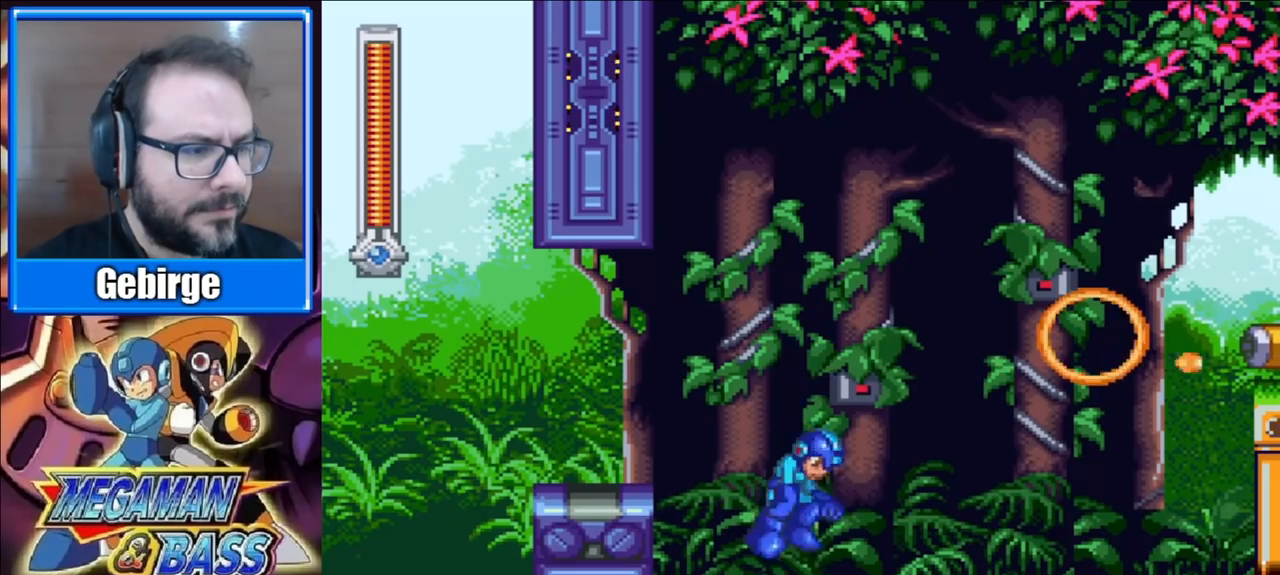
{"buttons": ["X"], "right_stick": "center", "events": [[33, "X", "down"], [133, "A", "up"], [150, "X", "up"], [217, "X", "down"], [333, "X", "up"], [350, "X", "down"]]}
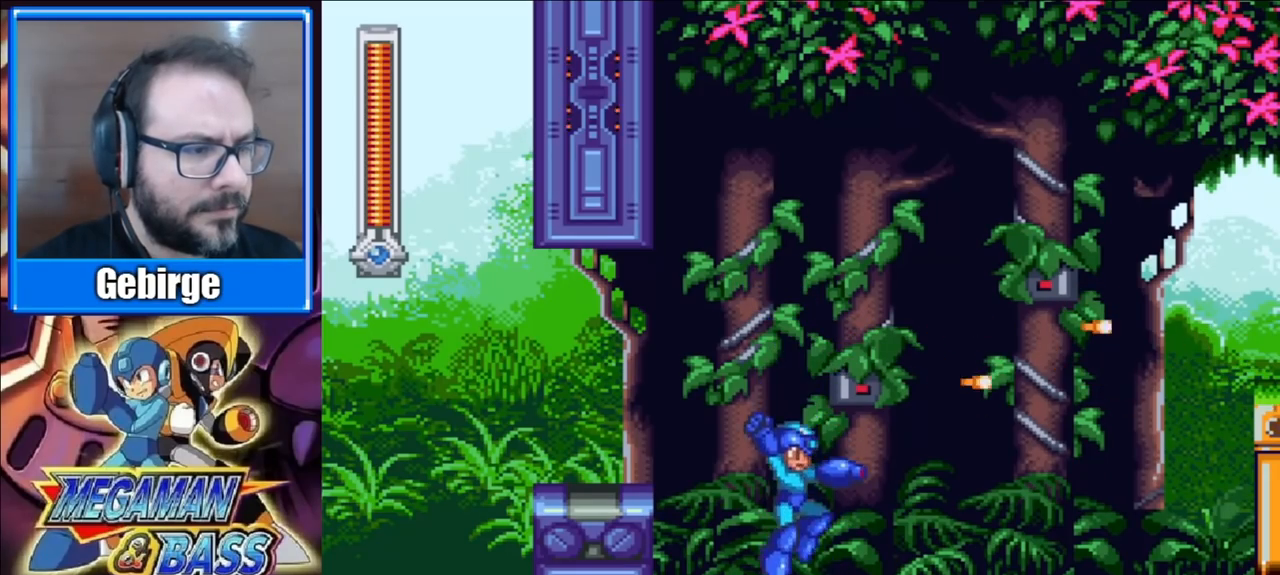
{"buttons": ["X"], "right_stick": "center", "events": [[33, "X", "up"], [150, "A", "down"], [250, "X", "down"], [317, "A", "up"], [350, "X", "up"], [400, "X", "down"]]}
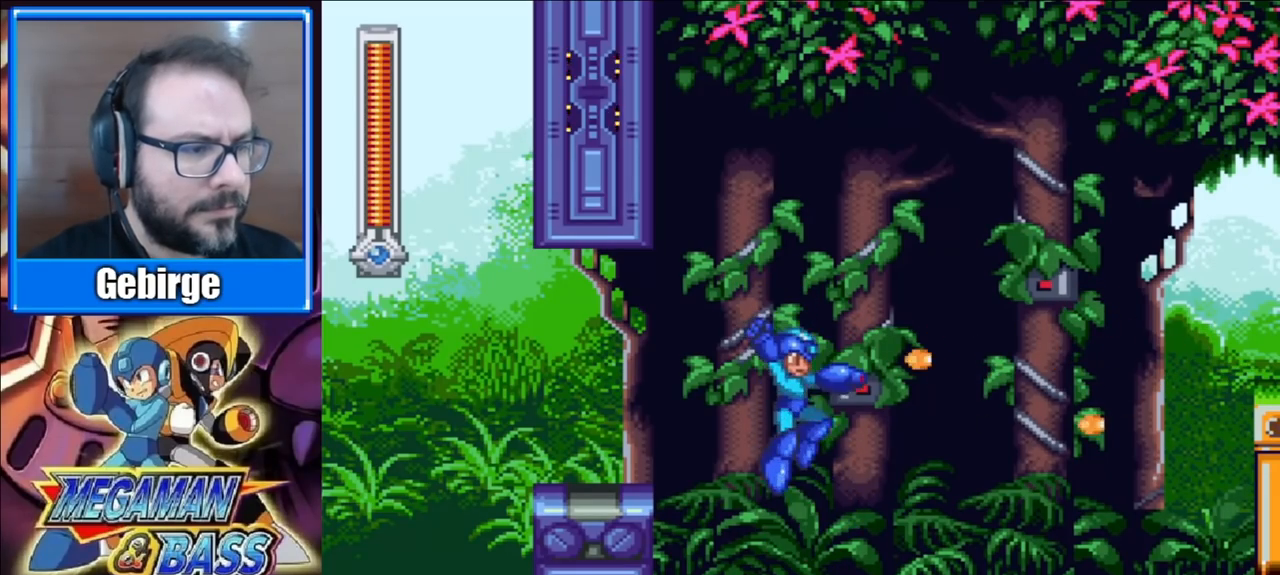
{"buttons": ["X"], "right_stick": "center", "events": []}
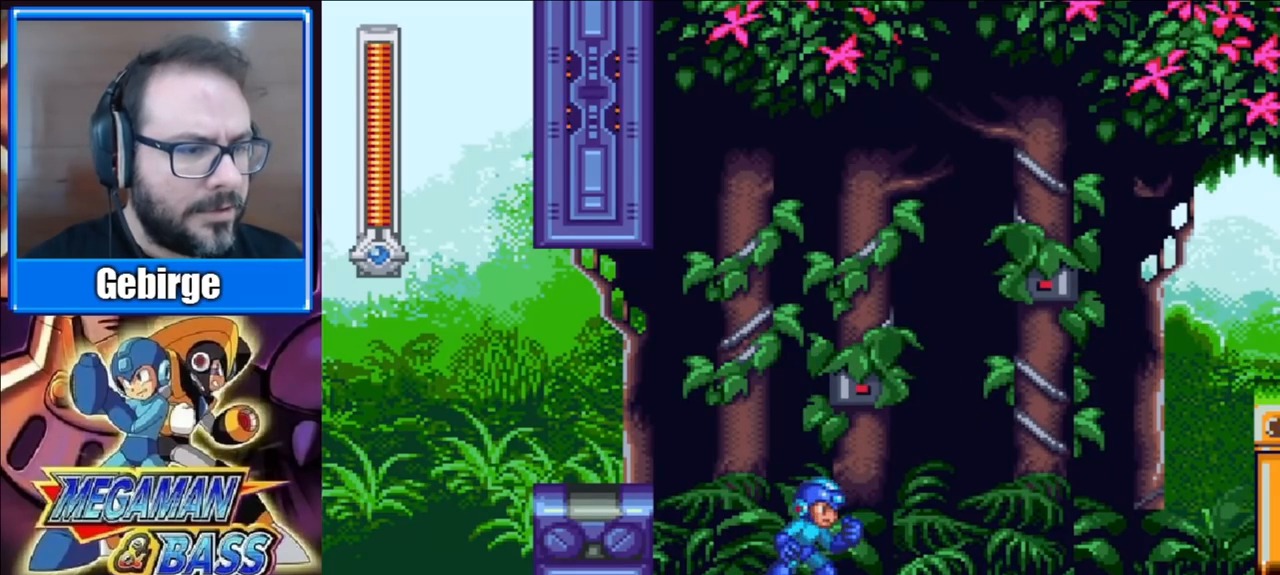
{"buttons": ["X", "DPAD_RIGHT"], "right_stick": "center", "events": [[100, "DPAD_RIGHT", "down"]]}
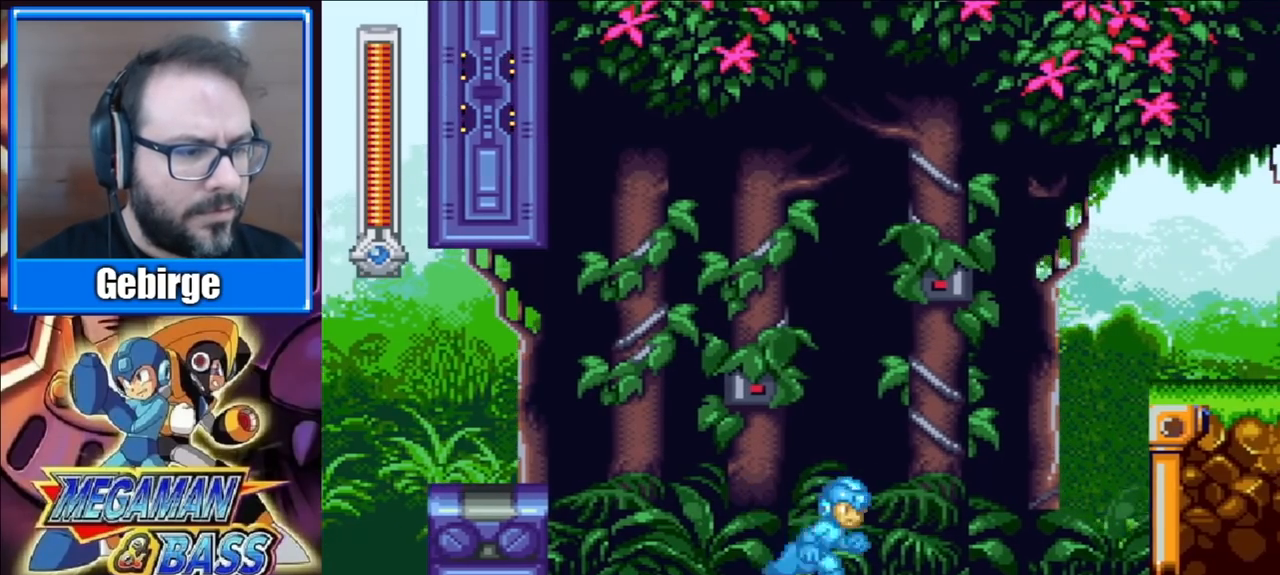
{"buttons": ["X", "DPAD_RIGHT"], "right_stick": "center", "events": []}
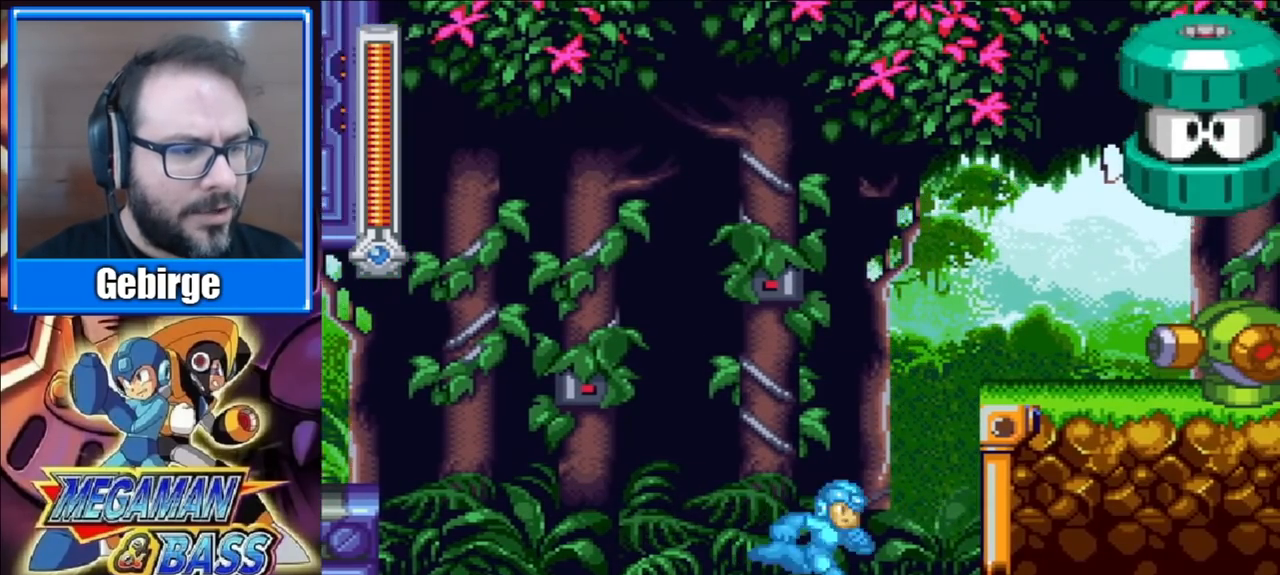
{"buttons": ["X"], "right_stick": "center", "events": [[383, "DPAD_RIGHT", "up"]]}
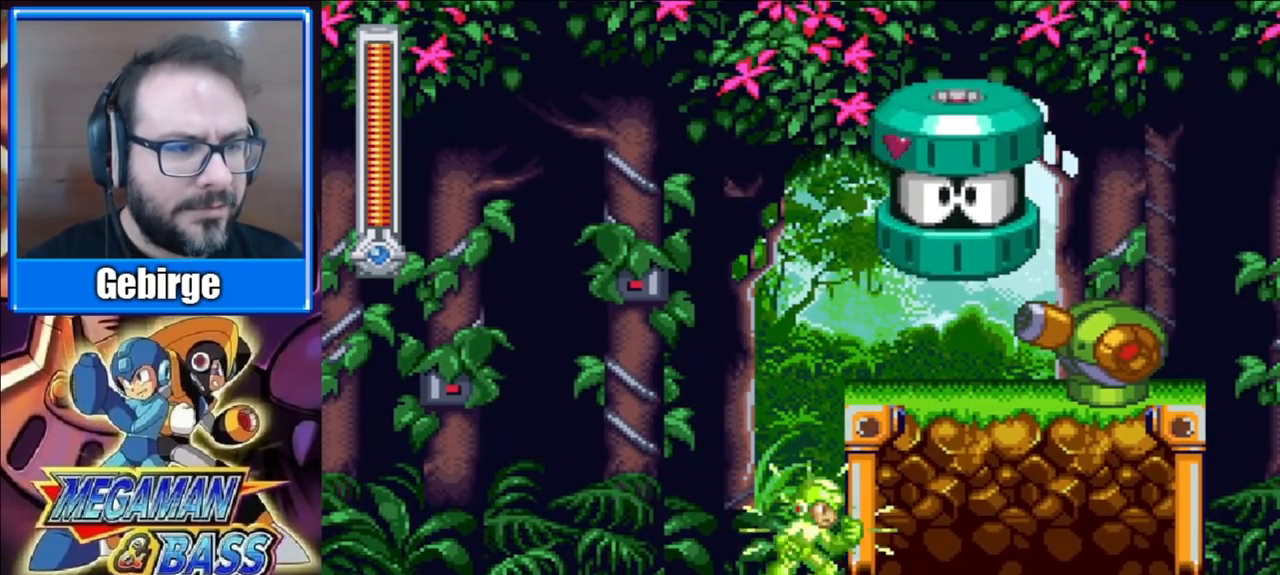
{"buttons": ["X"], "right_stick": "center", "events": []}
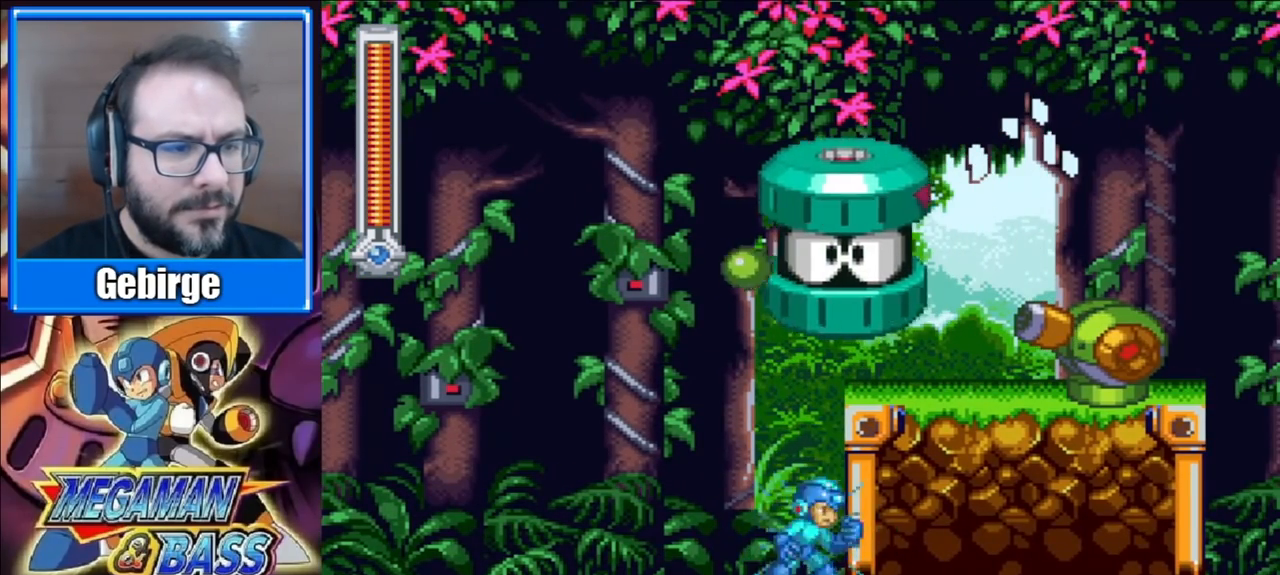
{"buttons": ["A", "X", "DPAD_RIGHT"], "right_stick": "center", "events": [[400, "A", "down"], [500, "DPAD_RIGHT", "down"]]}
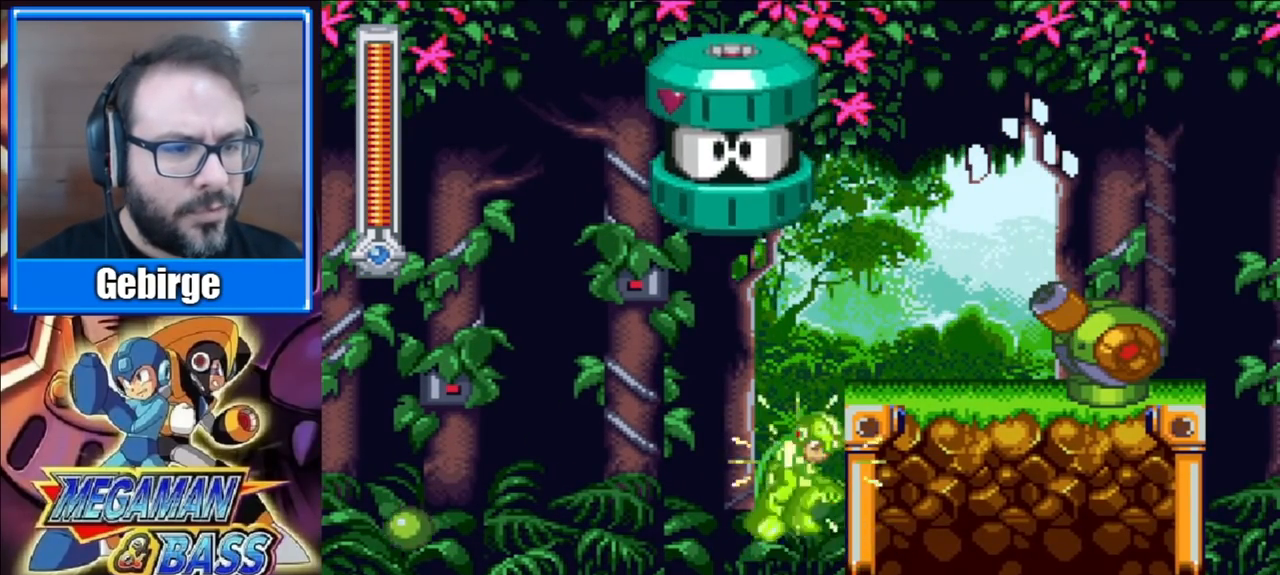
{"buttons": ["DPAD_RIGHT"], "right_stick": "center", "events": [[83, "X", "up"], [183, "A", "up"], [183, "X", "down"], [250, "X", "up"], [317, "X", "down"], [450, "X", "up"]]}
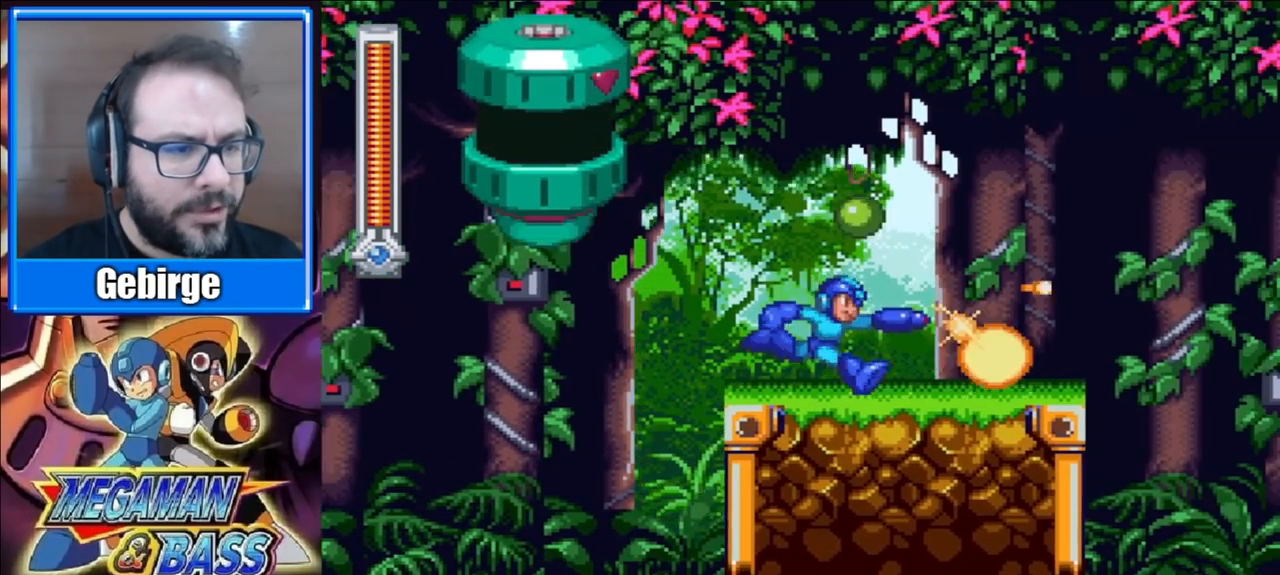
{"buttons": ["X", "DPAD_RIGHT"], "right_stick": "center", "events": [[67, "DPAD_RIGHT", "up"], [100, "X", "down"], [300, "DPAD_RIGHT", "down"]]}
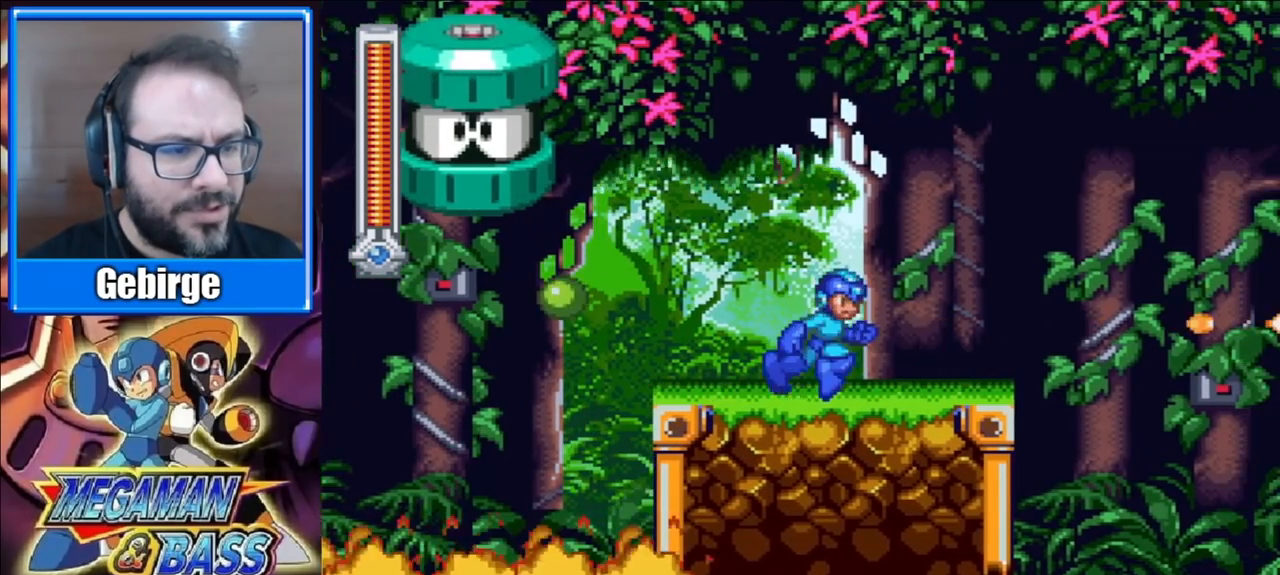
{"buttons": ["X", "DPAD_RIGHT"], "right_stick": "center", "events": []}
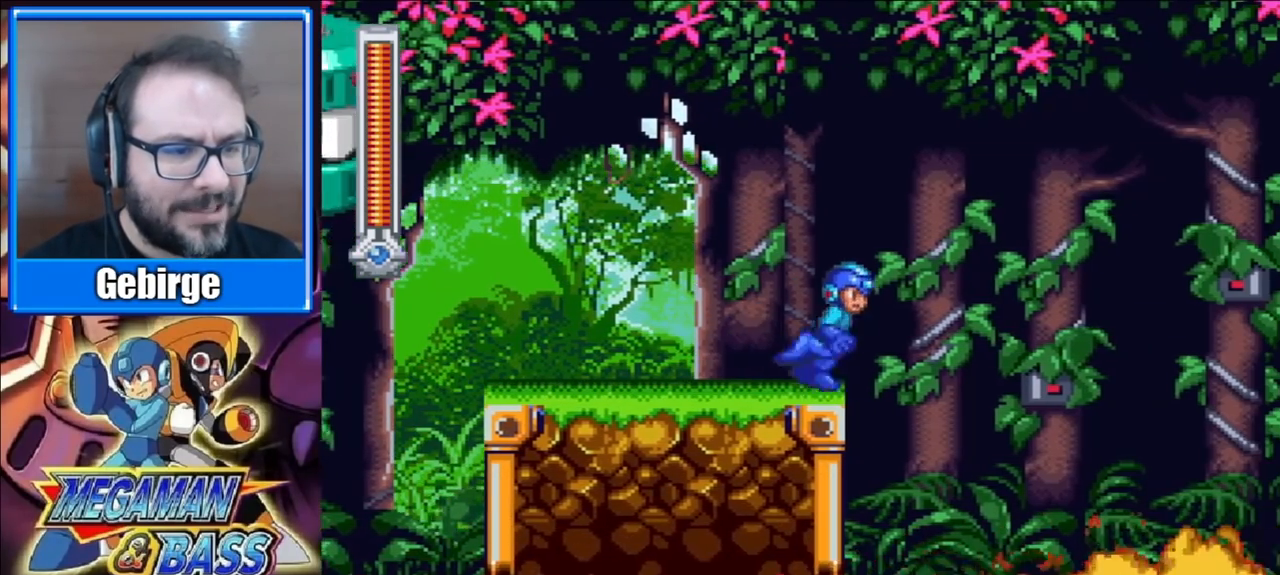
{"buttons": ["X"], "right_stick": "center", "events": [[17, "DPAD_RIGHT", "up"]]}
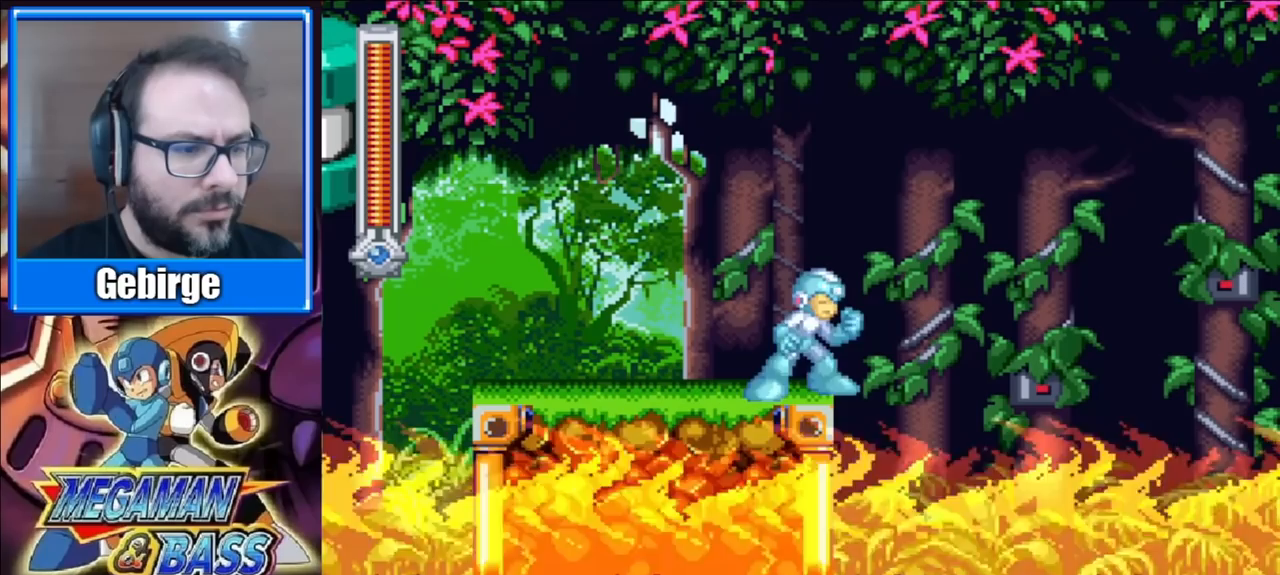
{"buttons": ["X"], "right_stick": "center", "events": []}
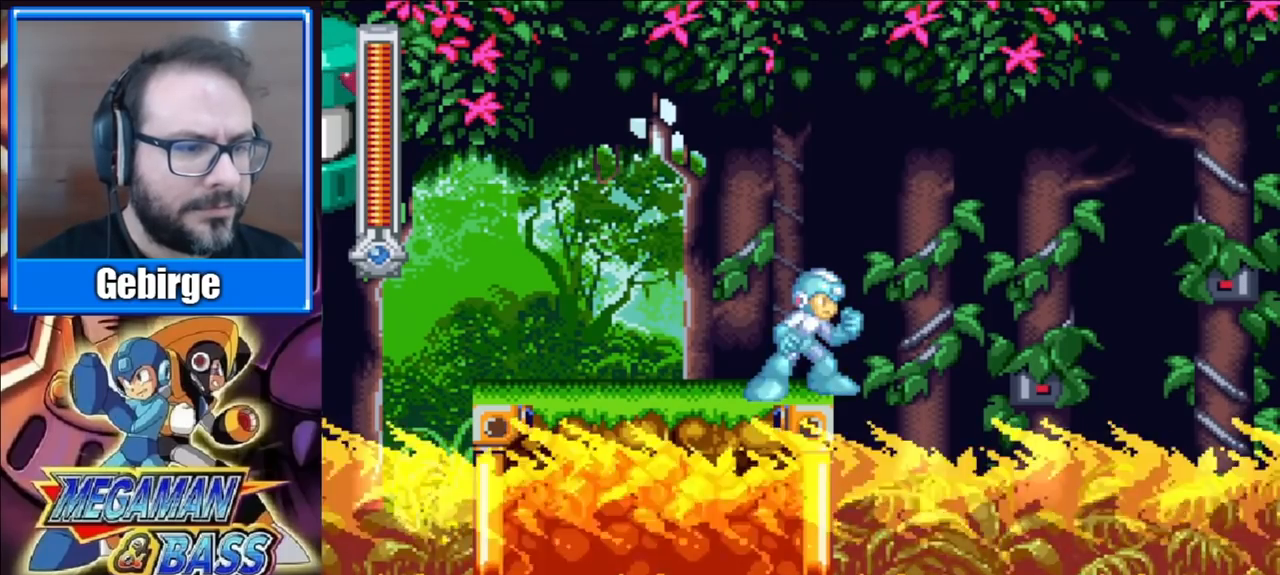
{"buttons": ["X"], "right_stick": "center", "events": []}
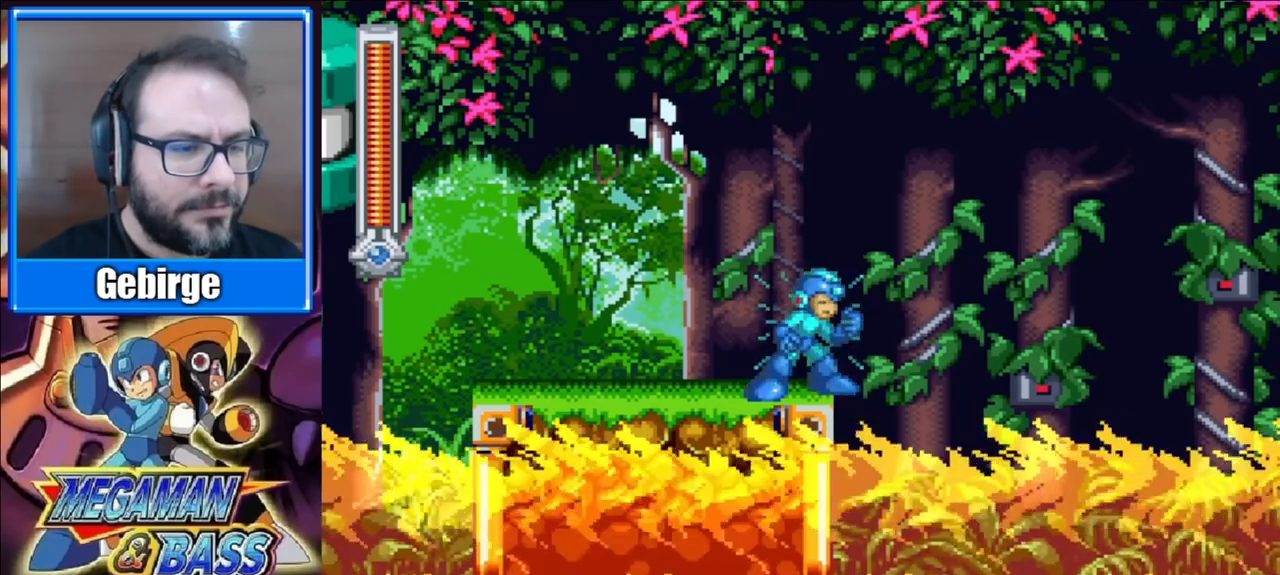
{"buttons": ["X"], "right_stick": "center", "events": []}
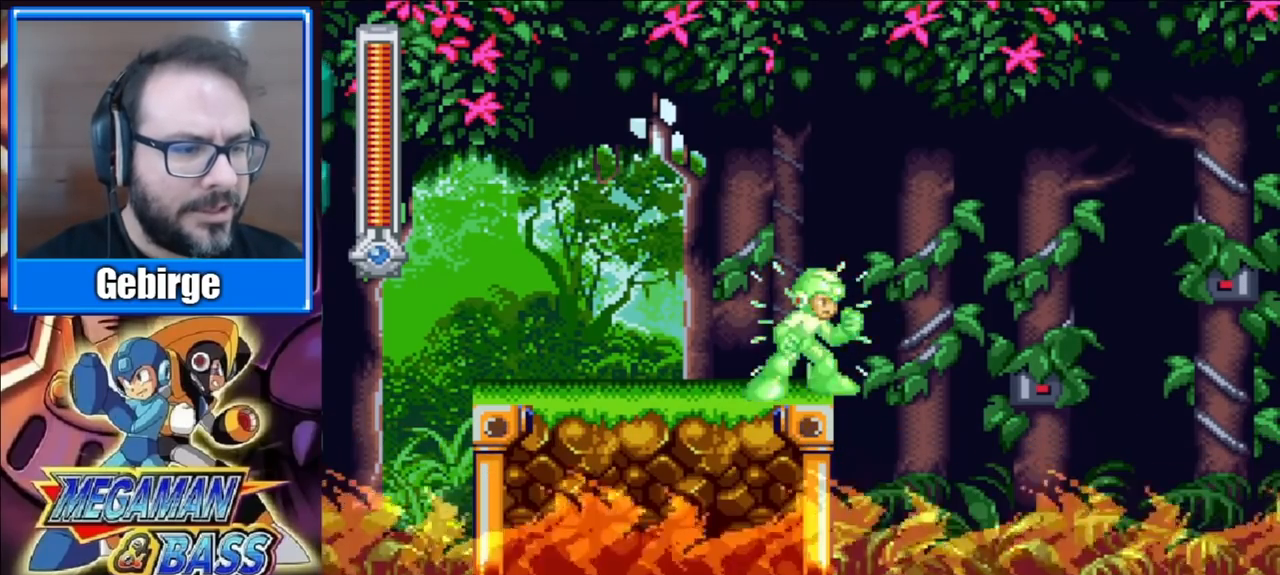
{"buttons": ["X", "DPAD_RIGHT"], "right_stick": "center", "events": [[233, "DPAD_RIGHT", "down"], [250, "A", "down"], [350, "A", "up"]]}
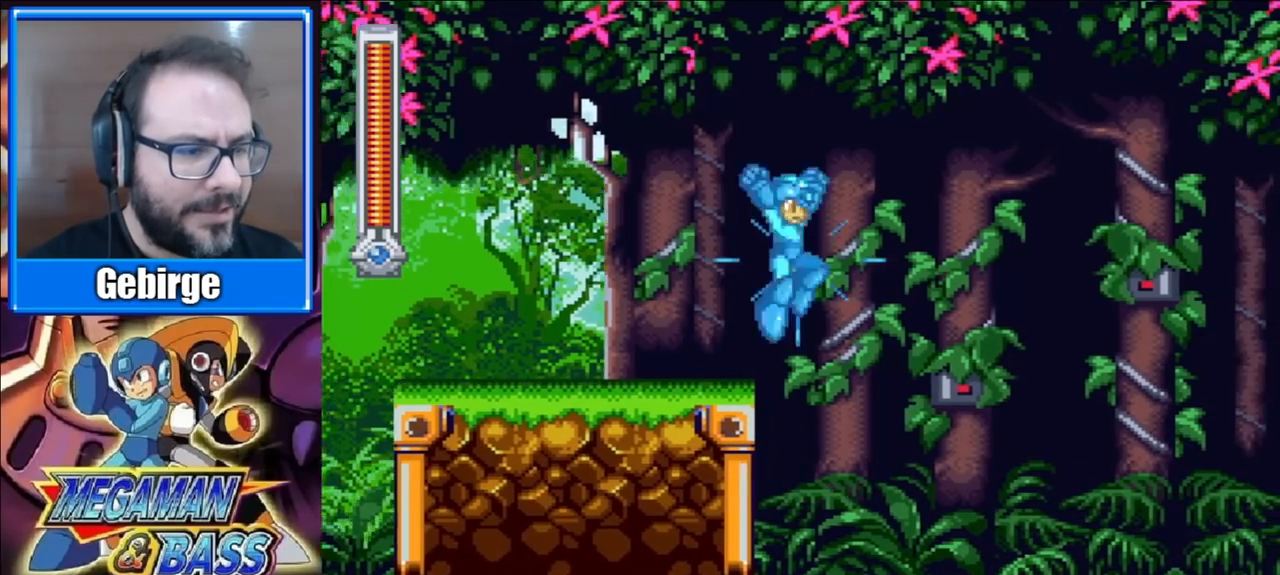
{"buttons": ["DPAD_RIGHT"], "right_stick": "center", "events": [[317, "X", "up"], [433, "X", "down"], [483, "X", "up"]]}
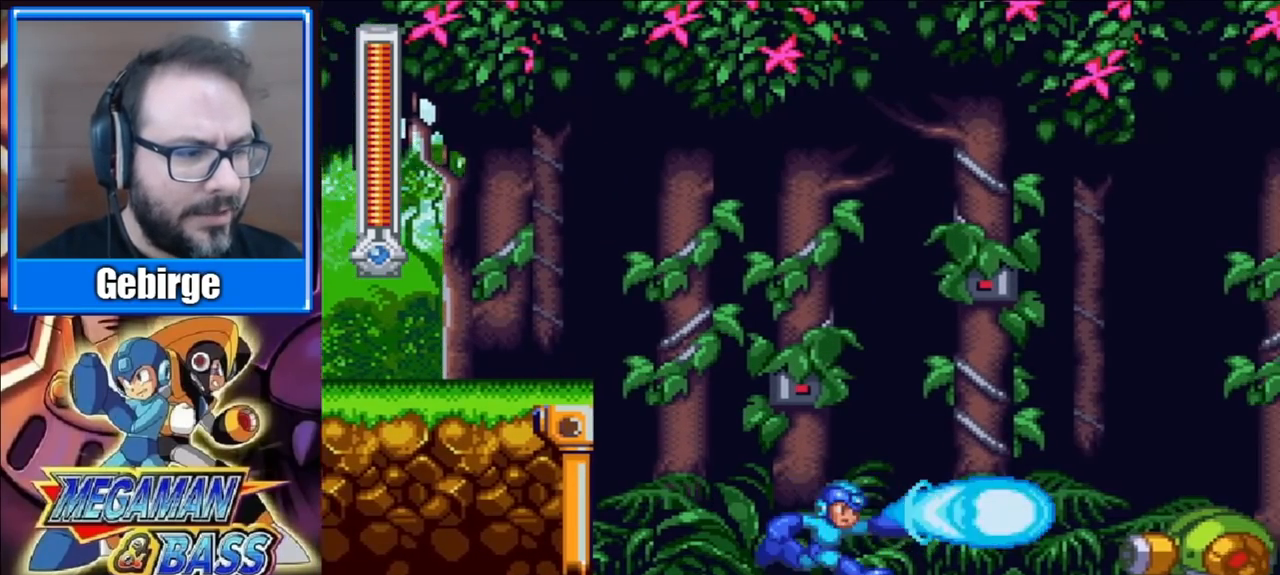
{"buttons": ["A"], "right_stick": "center", "events": [[33, "X", "down"], [367, "X", "up"], [400, "DPAD_RIGHT", "up"], [467, "A", "down"]]}
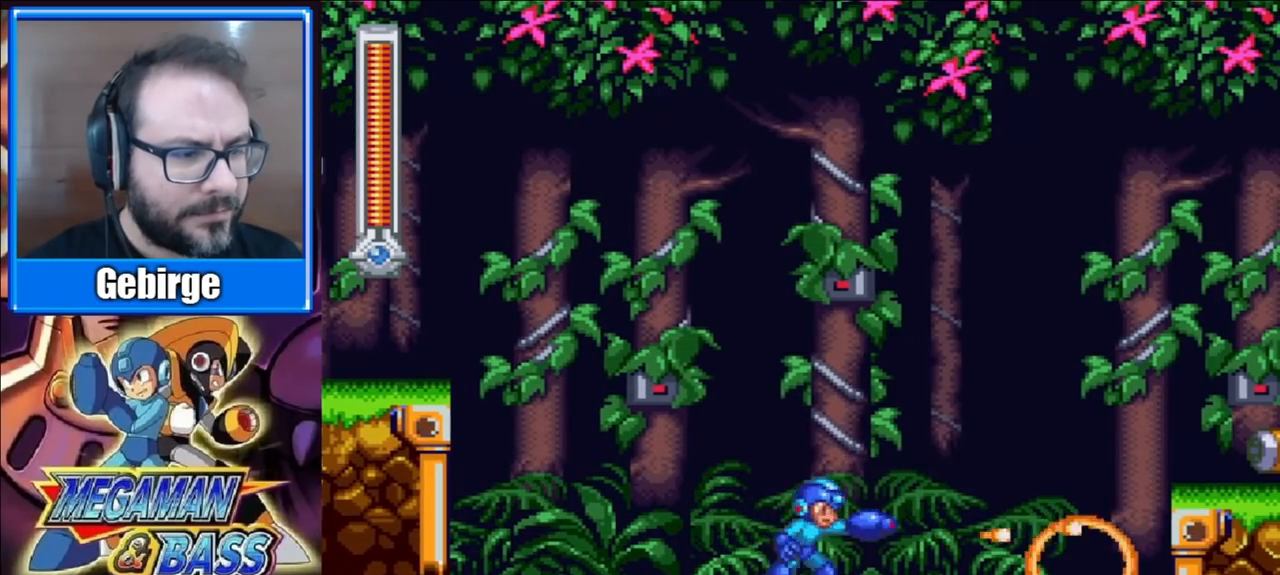
{"buttons": [], "right_stick": "center", "events": [[33, "X", "down"], [50, "A", "up"], [83, "X", "up"], [150, "X", "down"], [217, "X", "up"], [383, "A", "down"], [500, "A", "up"]]}
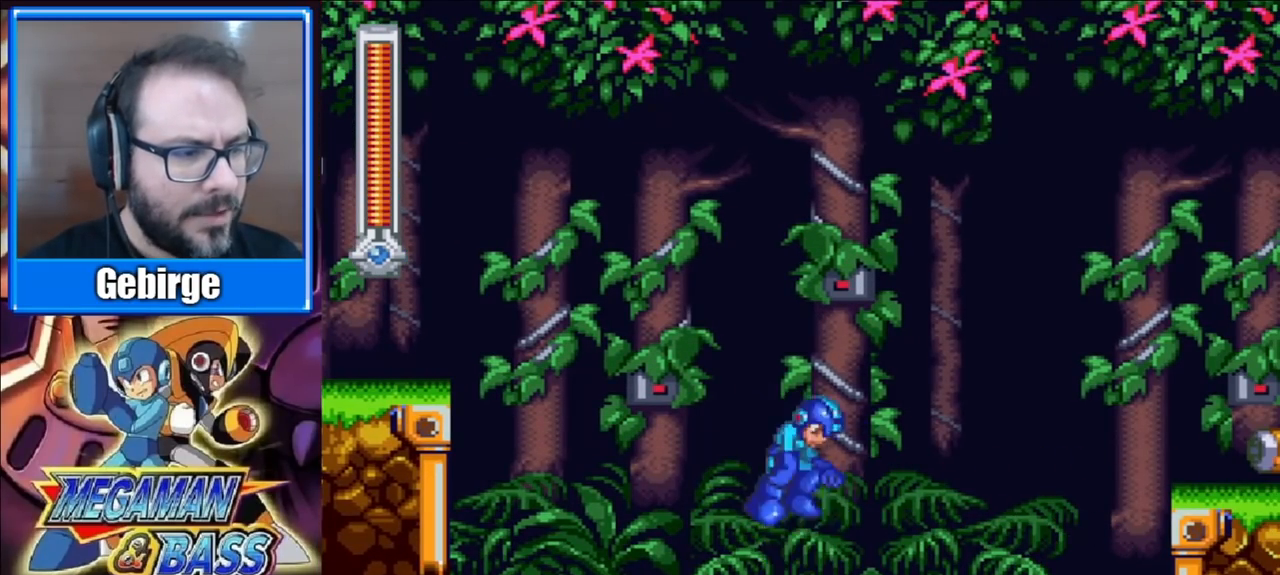
{"buttons": ["X", "DPAD_RIGHT"], "right_stick": "center", "events": [[67, "X", "down"], [150, "X", "up"], [233, "X", "down"], [300, "X", "up"], [367, "DPAD_RIGHT", "down"], [383, "A", "down"], [450, "X", "down"], [483, "A", "up"]]}